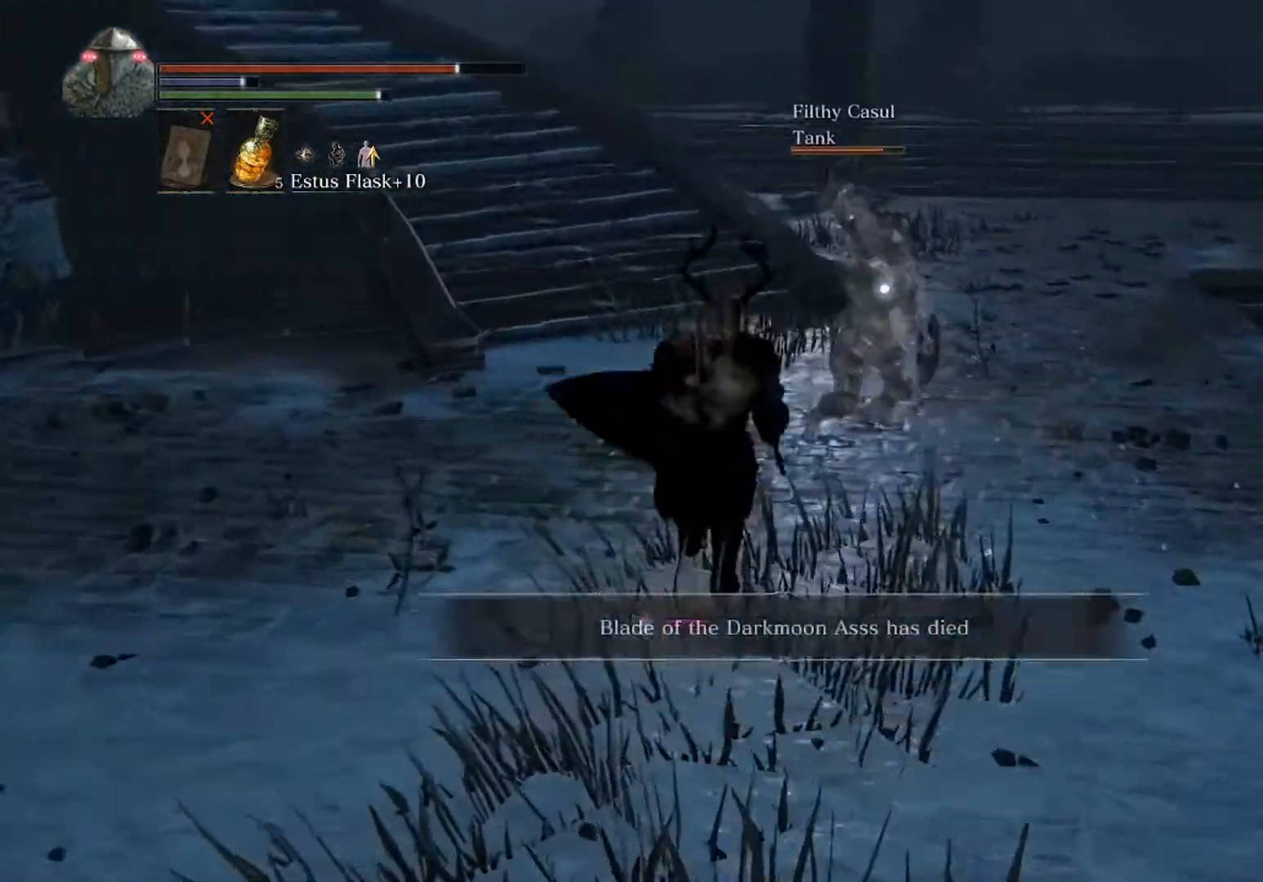
Gameplay with a controller (Xbox layout); each line is a JSON object with the inputs held at the frame after it. "events" lists button and stick changes between this image and that frame as [ms after this image, input, new state], when the widget could be followed in between. Not read: L3 R3 right_stick.
{"buttons": ["L1"], "left_stick": "up", "events": [[267, "B", "up"]]}
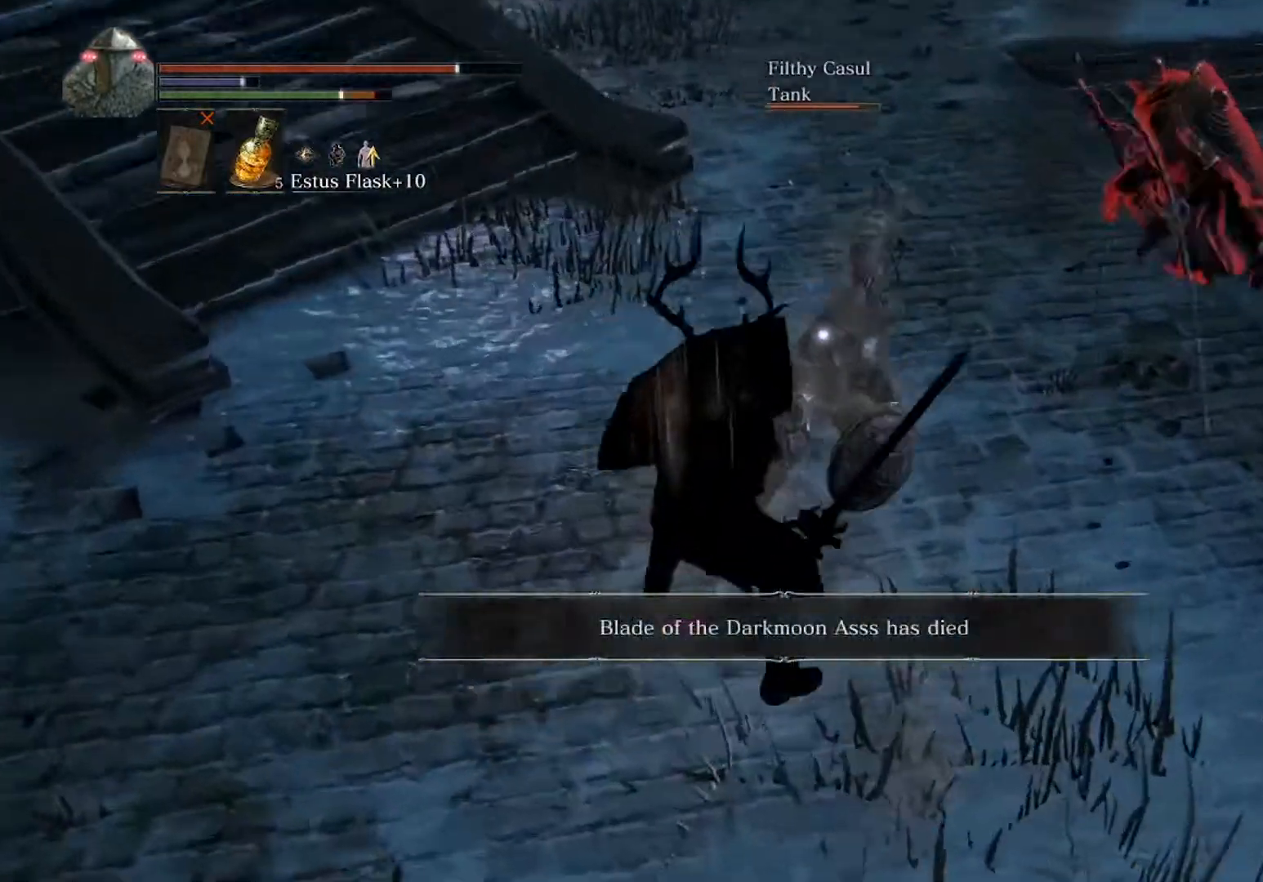
{"buttons": [], "left_stick": "down-right", "events": [[33, "L1", "up"], [167, "left_stick", "right"], [233, "left_stick", "down-right"], [300, "B", "down"], [433, "B", "up"]]}
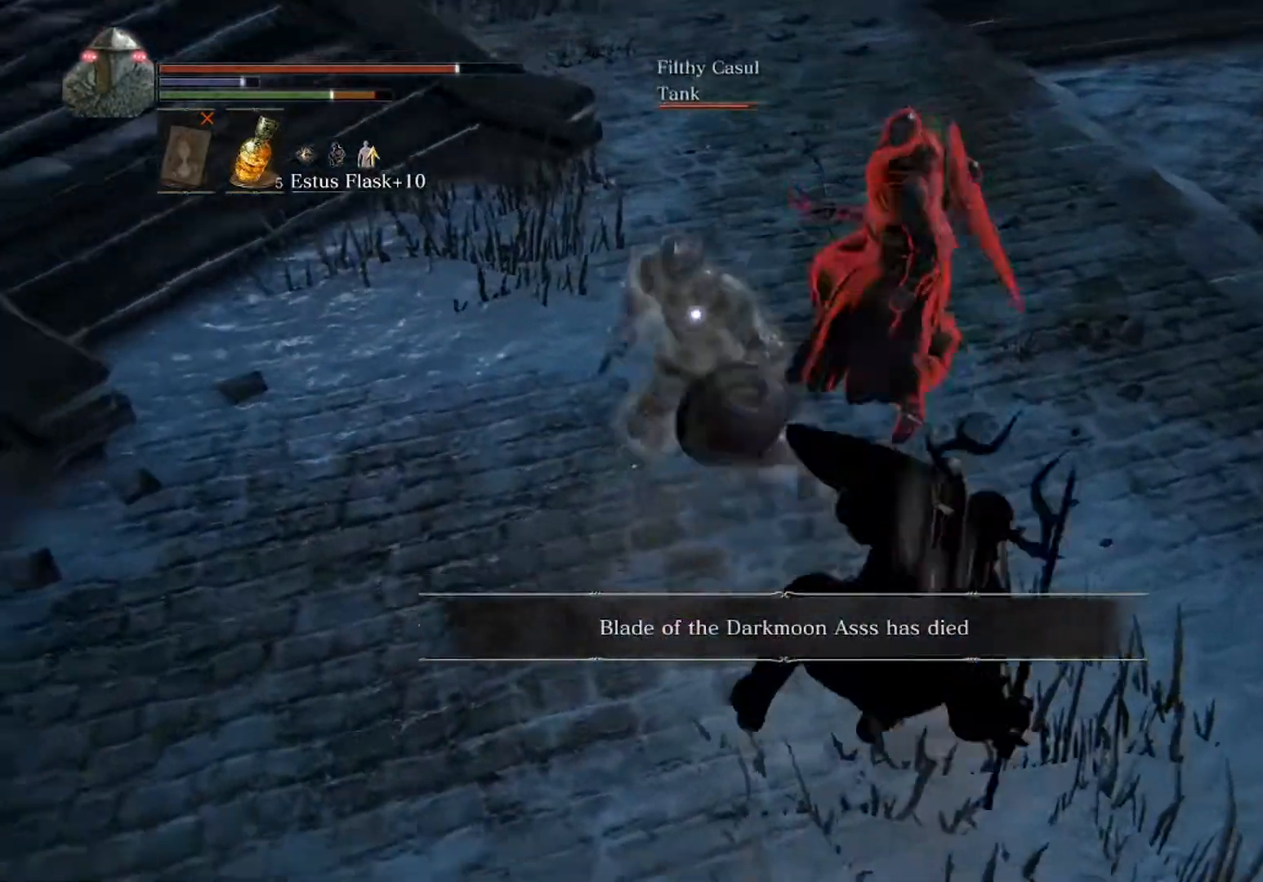
{"buttons": [], "left_stick": "down-right", "events": []}
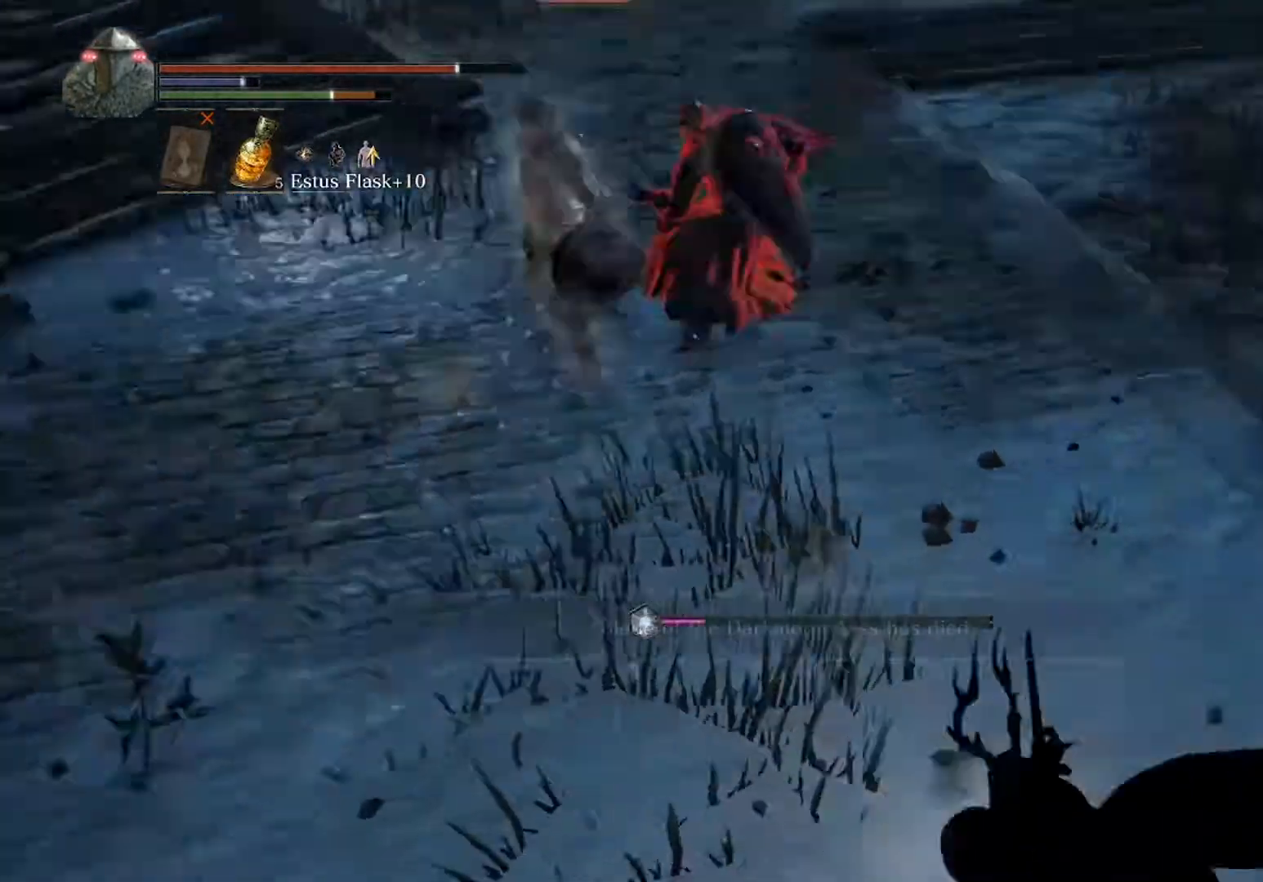
{"buttons": [], "left_stick": "up", "events": [[33, "left_stick", "right"], [167, "left_stick", "up"]]}
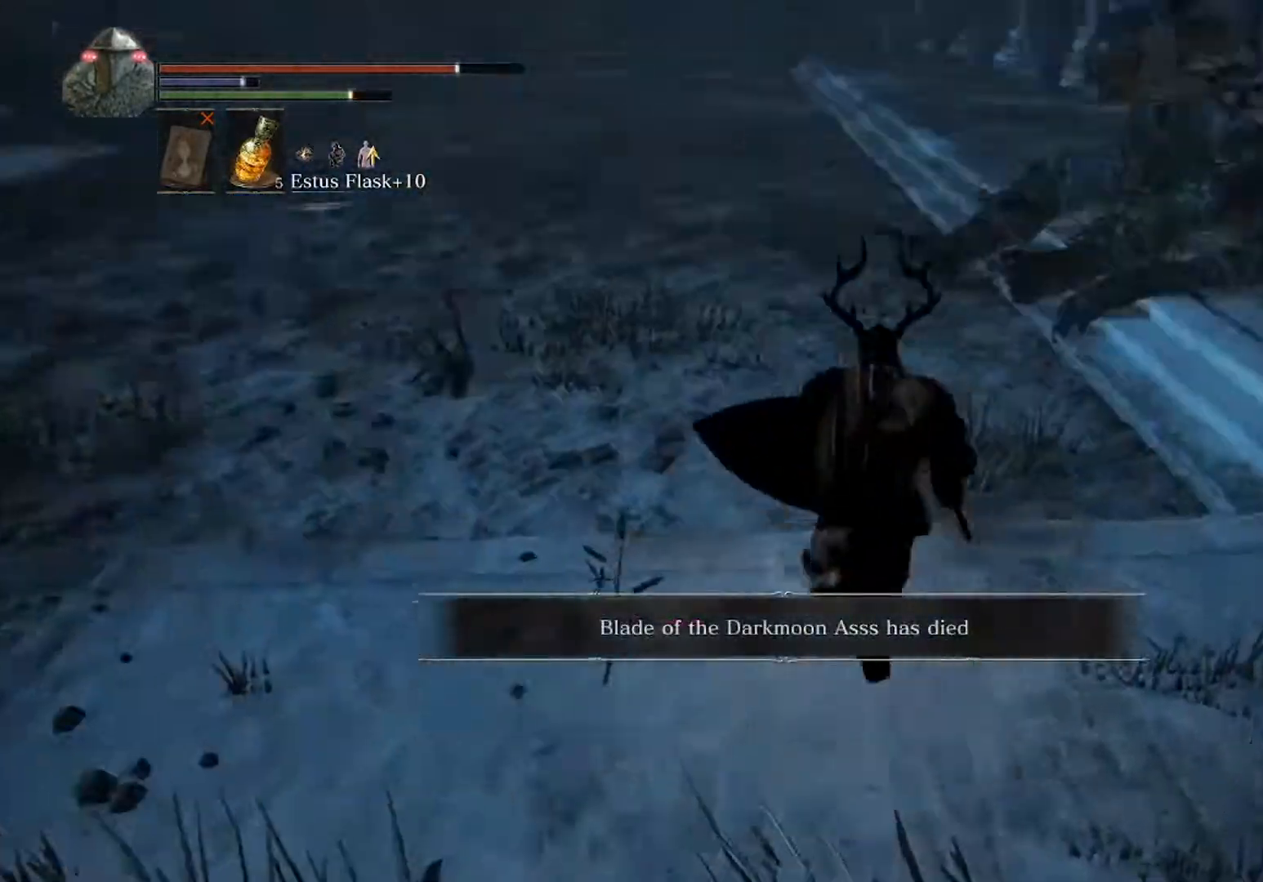
{"buttons": [], "left_stick": "down-left", "events": [[133, "left_stick", "down-left"]]}
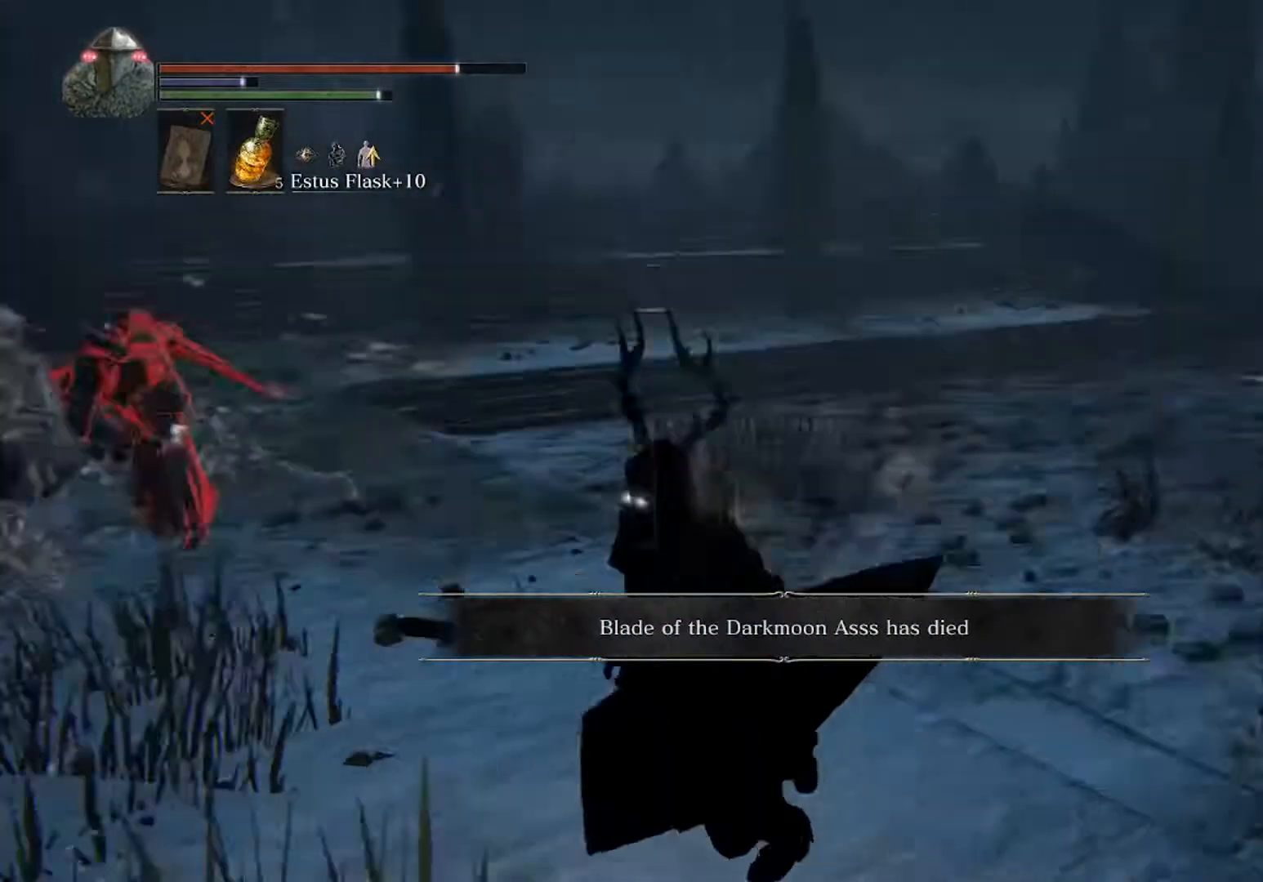
{"buttons": [], "left_stick": "center", "events": [[133, "left_stick", "left"], [300, "left_stick", "up"], [400, "left_stick", "center"]]}
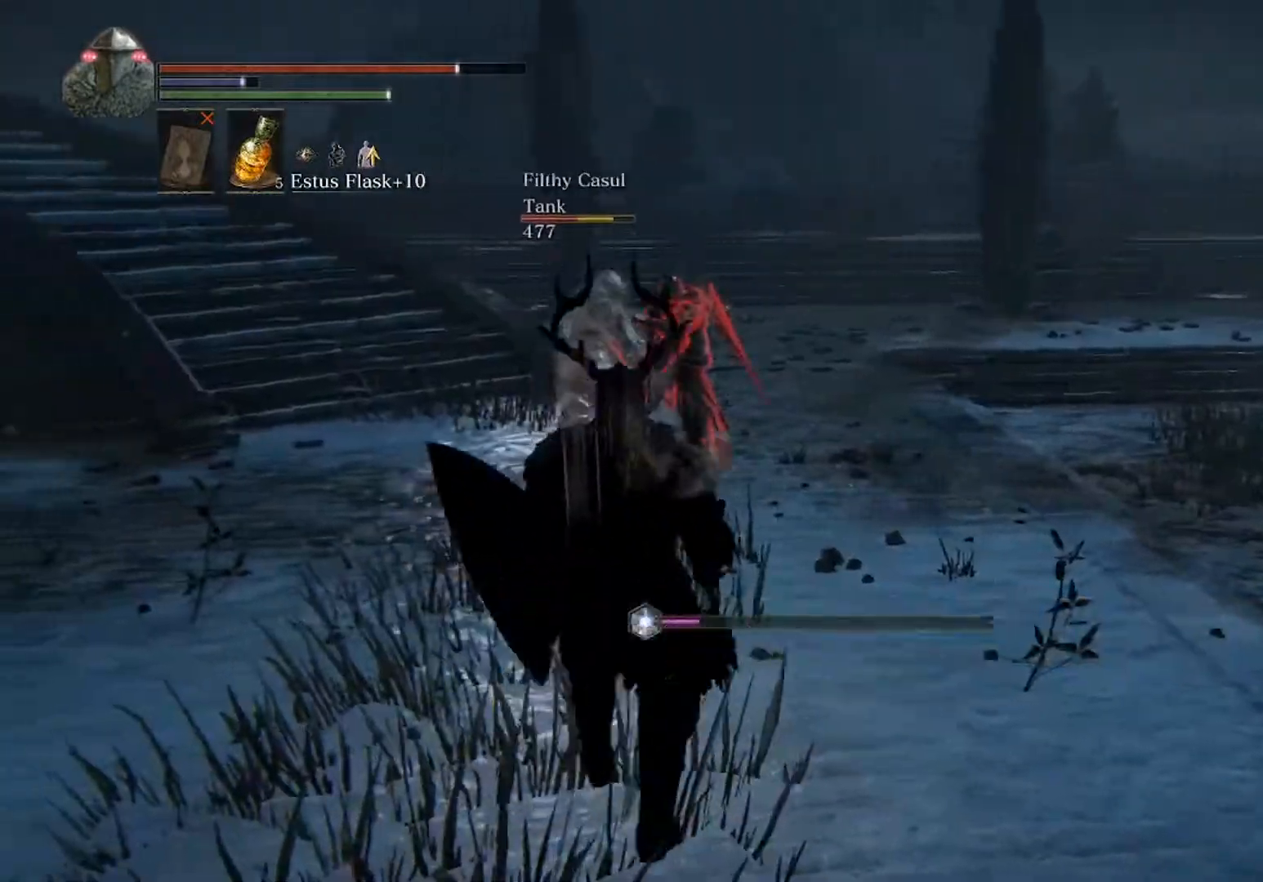
{"buttons": [], "left_stick": "left", "events": [[100, "left_stick", "left"]]}
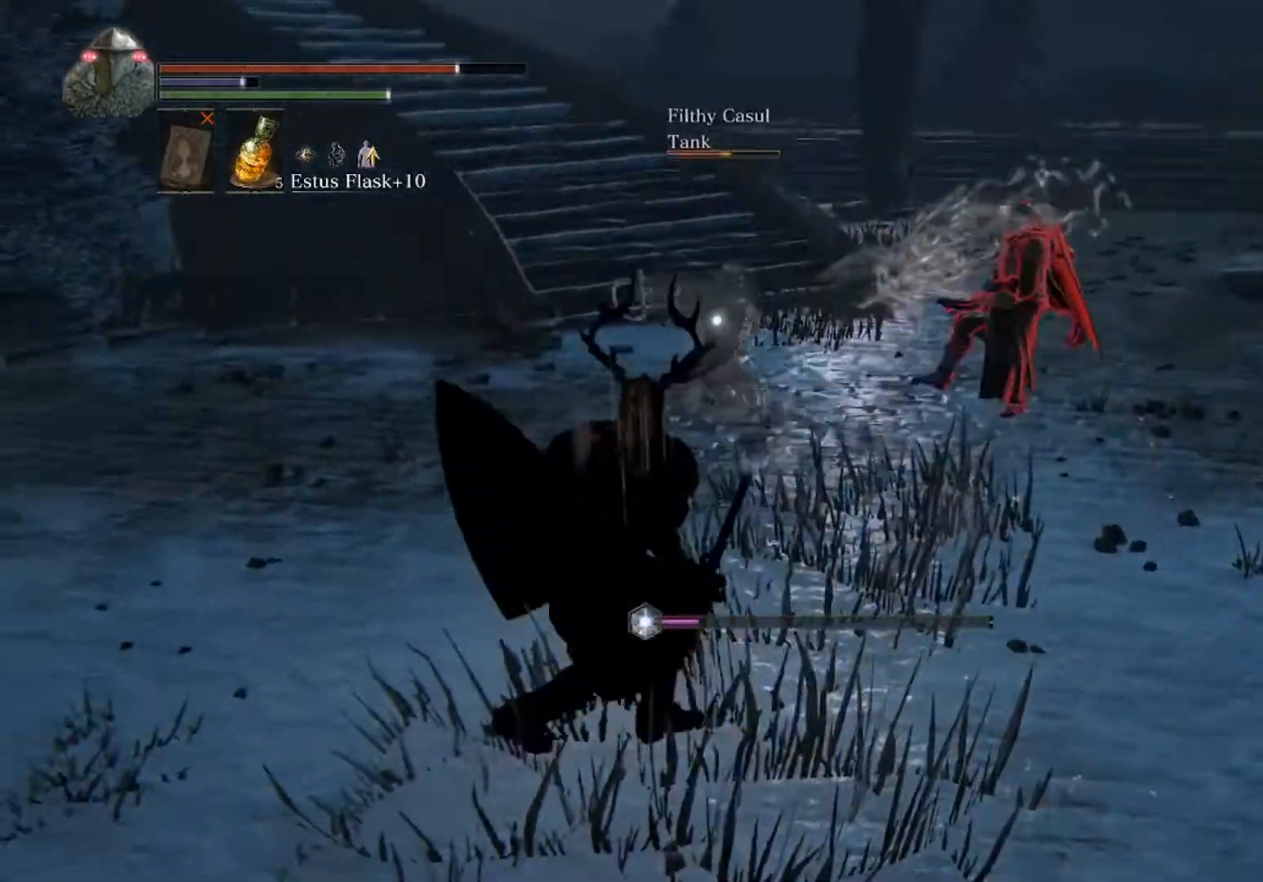
{"buttons": [], "left_stick": "up-left", "events": [[433, "left_stick", "up-left"]]}
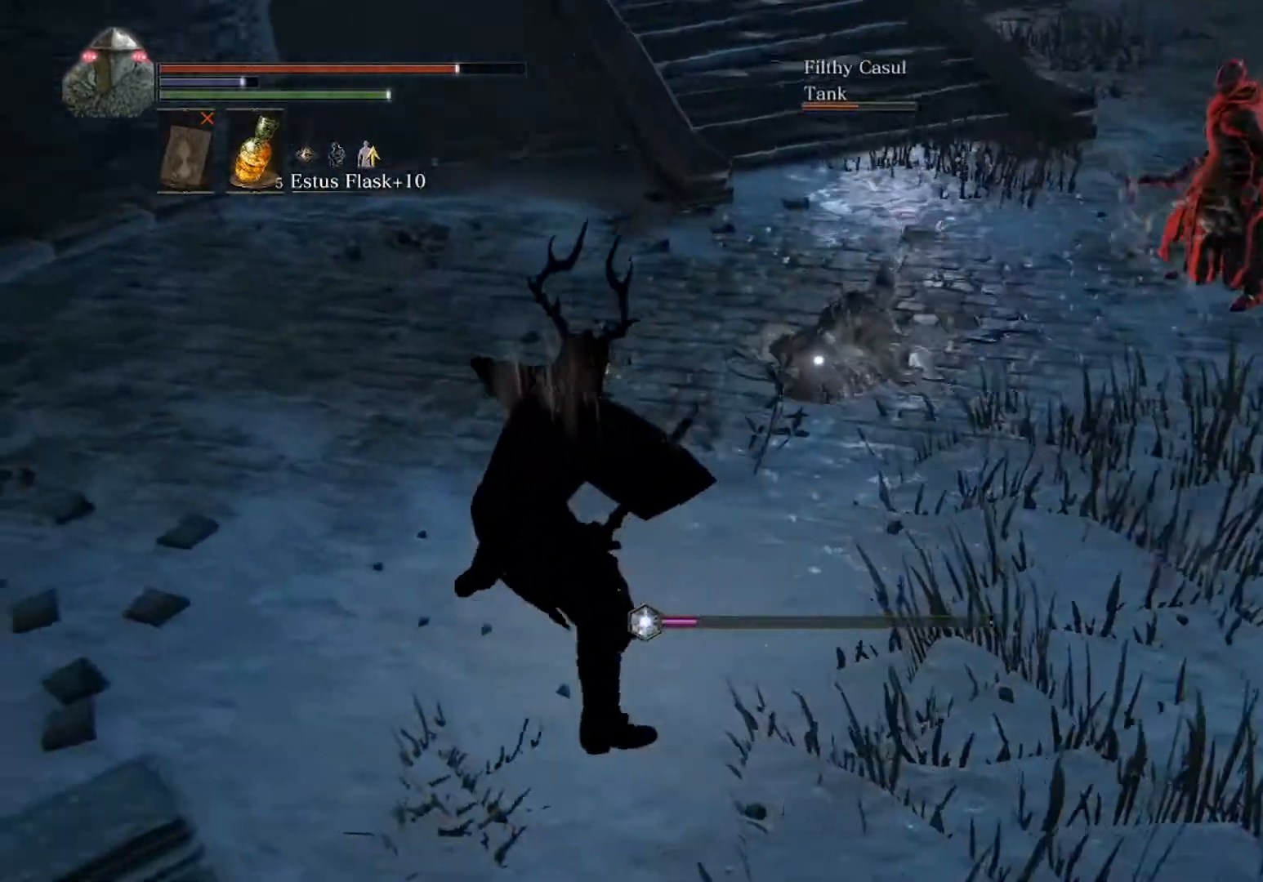
{"buttons": [], "left_stick": "left", "events": [[333, "left_stick", "left"]]}
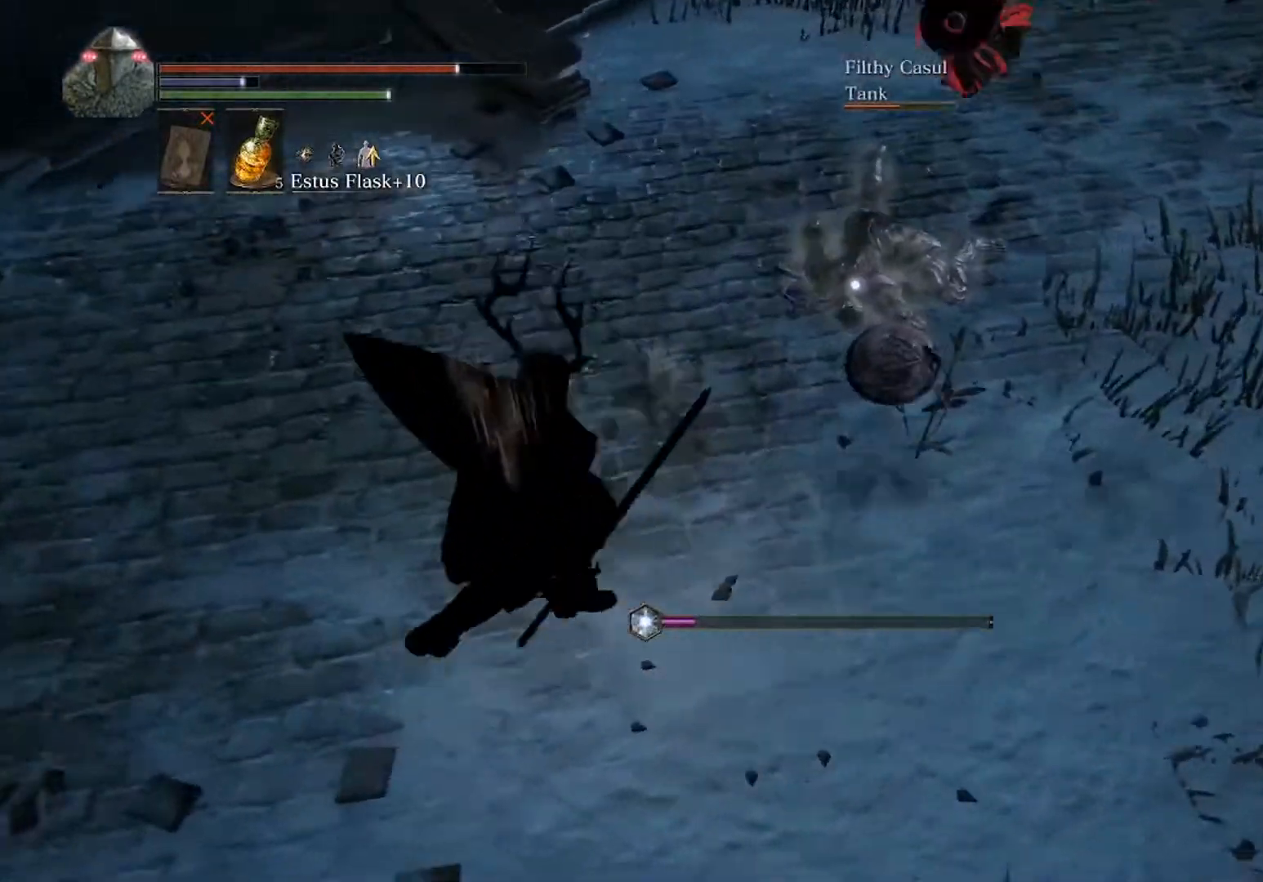
{"buttons": [], "left_stick": "left", "events": [[267, "START", "down"], [367, "START", "up"]]}
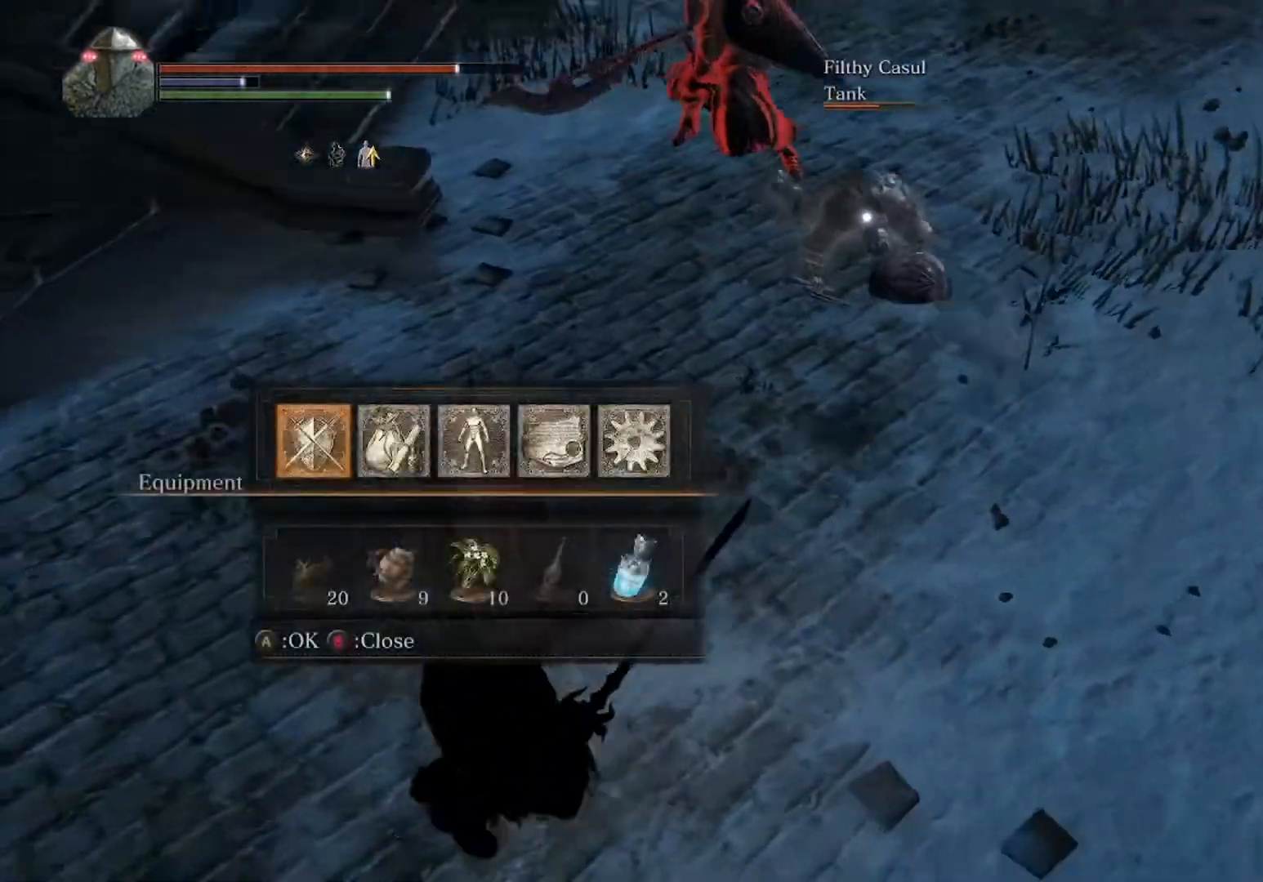
{"buttons": [], "left_stick": "up-left", "events": [[167, "START", "down"], [300, "START", "up"], [433, "left_stick", "up-left"]]}
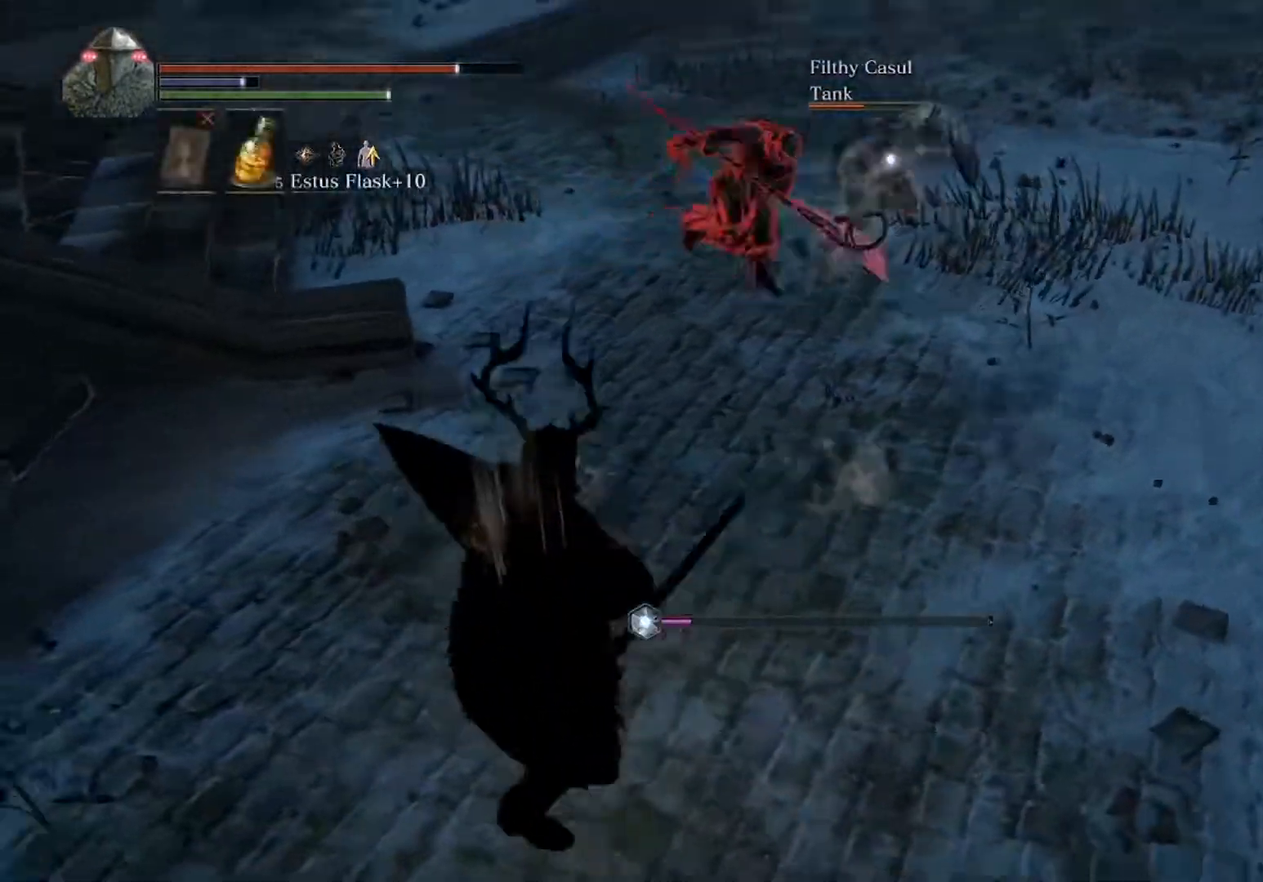
{"buttons": ["L1"], "left_stick": "up-left", "events": [[33, "L1", "down"]]}
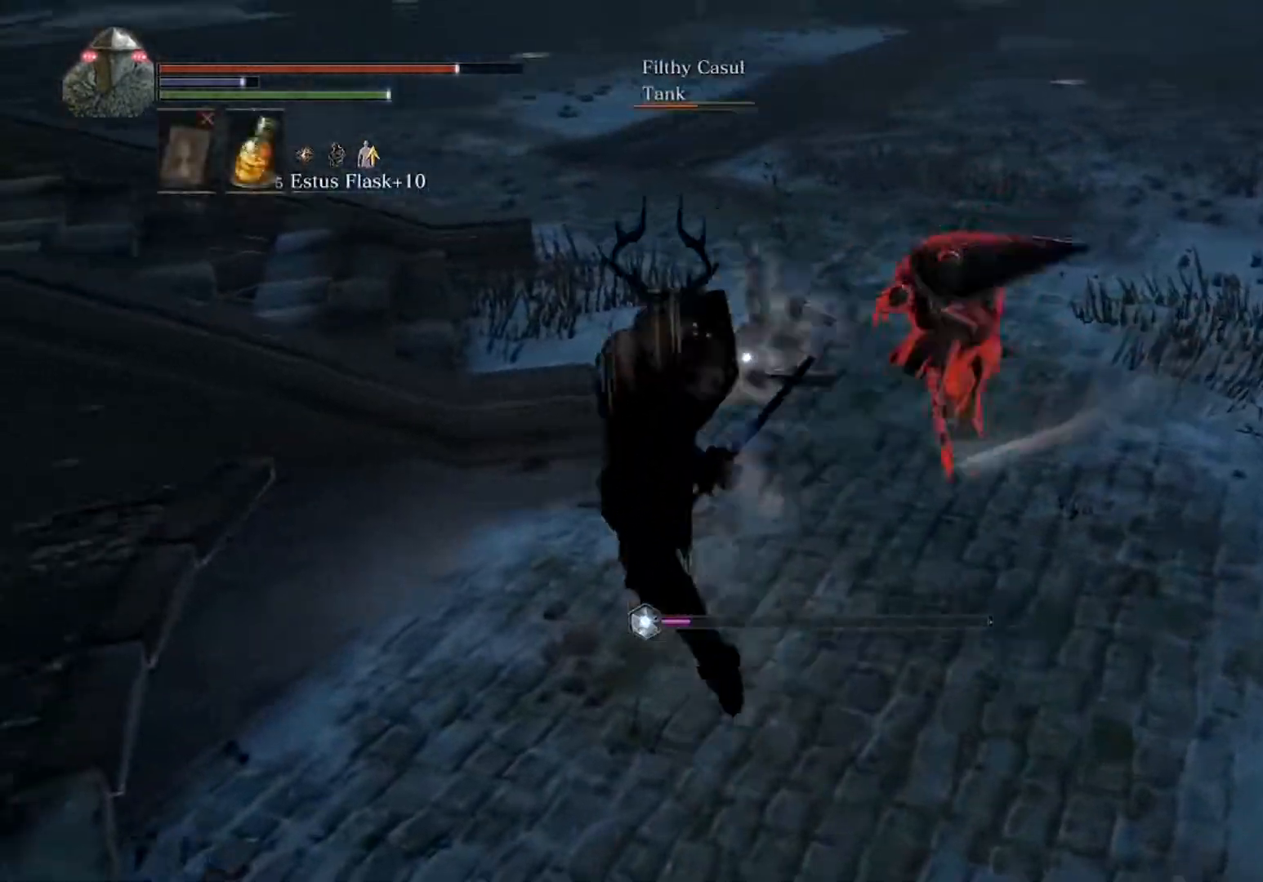
{"buttons": ["L1"], "left_stick": "up-left", "events": [[100, "B", "down"], [200, "B", "up"]]}
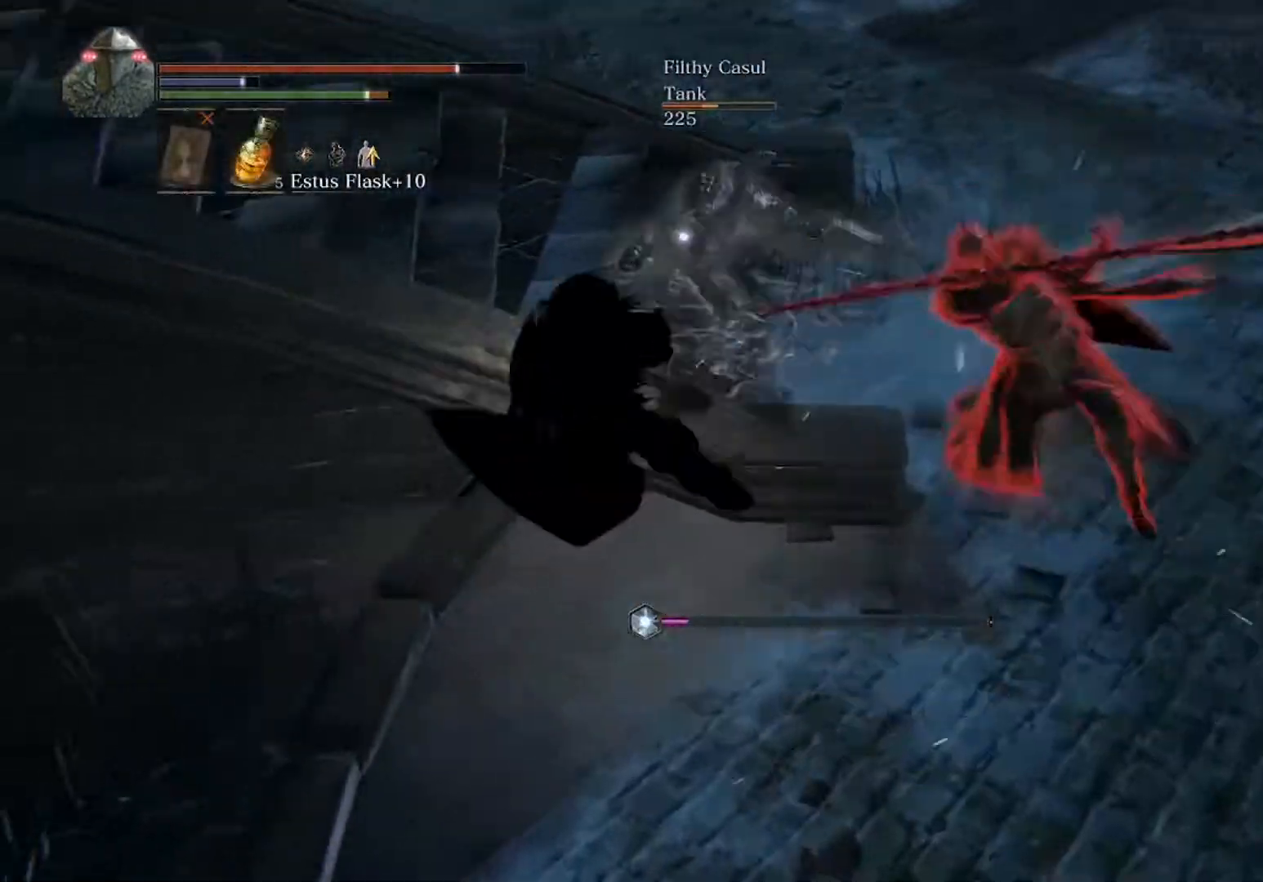
{"buttons": ["B", "L1"], "left_stick": "right", "events": [[433, "left_stick", "up-right"], [467, "B", "down"], [500, "left_stick", "right"]]}
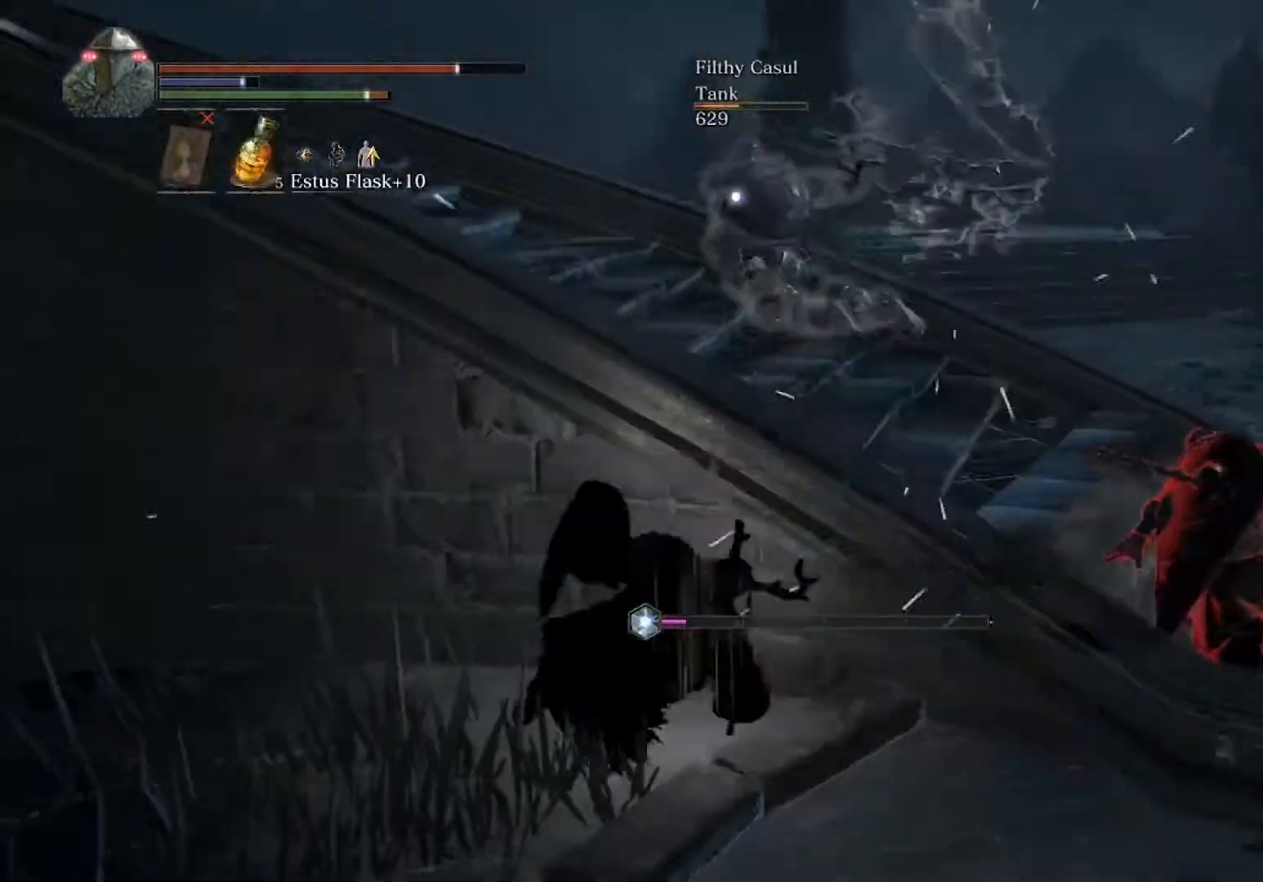
{"buttons": ["B"], "left_stick": "down-right", "events": [[133, "L1", "up"], [200, "left_stick", "down"], [467, "left_stick", "down-right"]]}
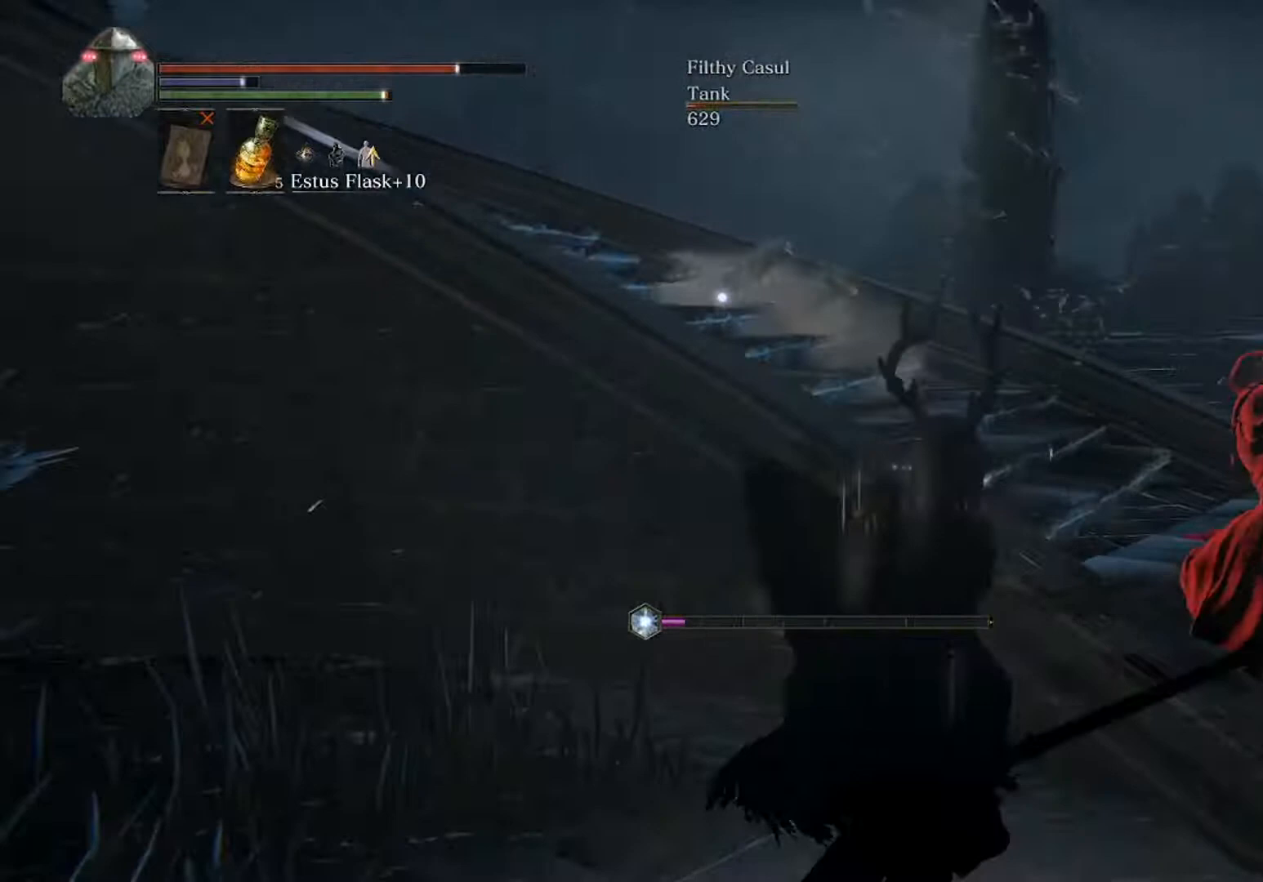
{"buttons": ["B"], "left_stick": "up-right", "events": [[233, "left_stick", "right"], [367, "left_stick", "up-right"]]}
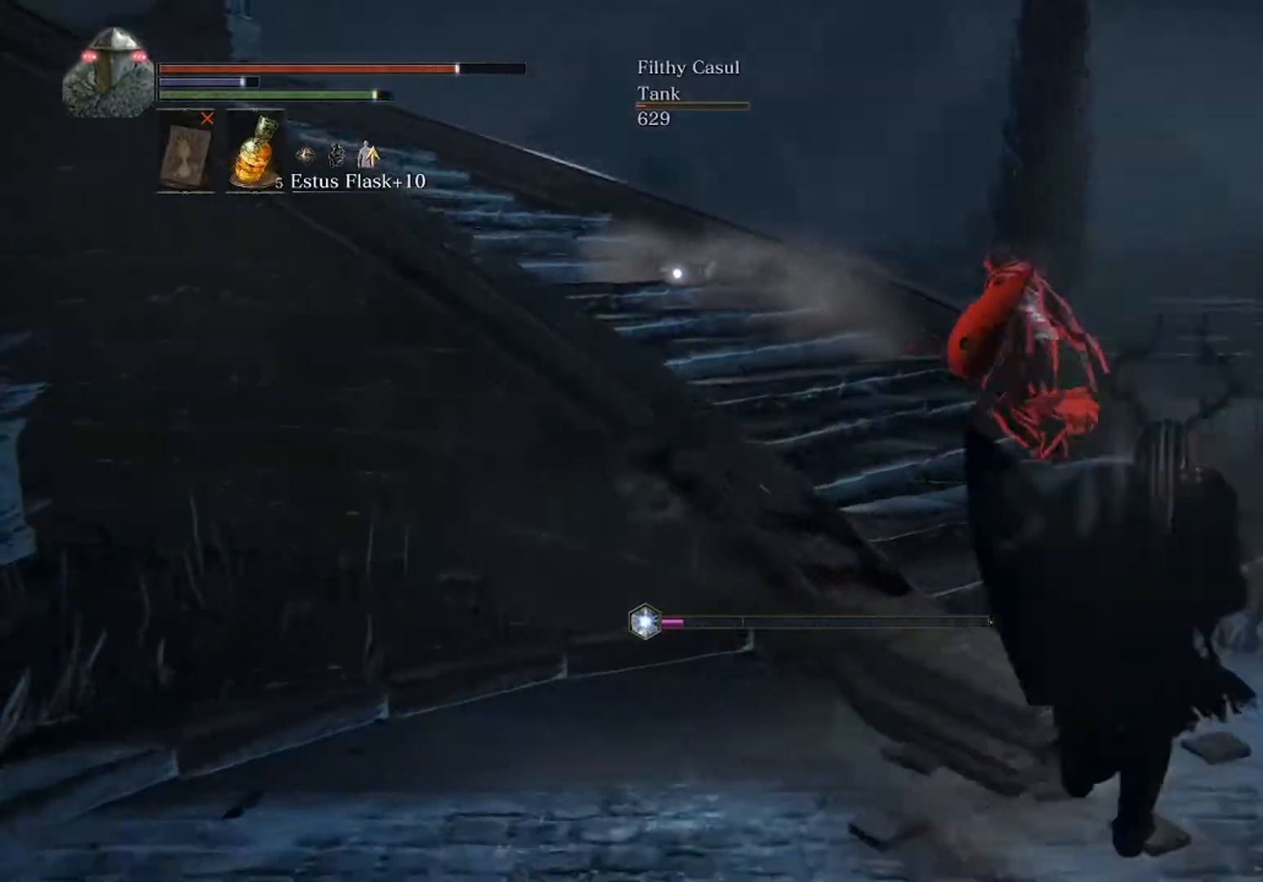
{"buttons": ["B"], "left_stick": "right", "events": [[500, "left_stick", "right"]]}
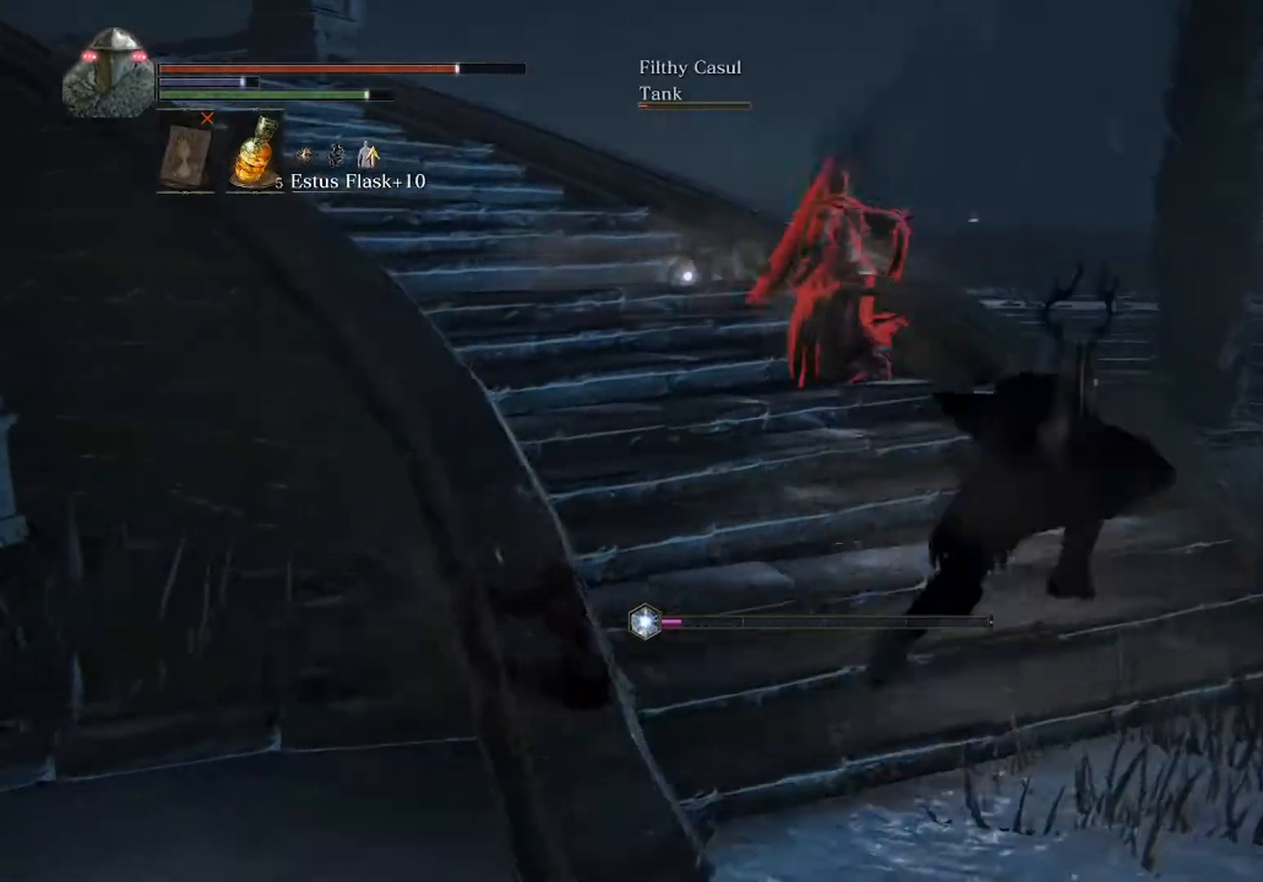
{"buttons": ["B"], "left_stick": "up-left", "events": [[233, "left_stick", "down"], [400, "left_stick", "up-left"]]}
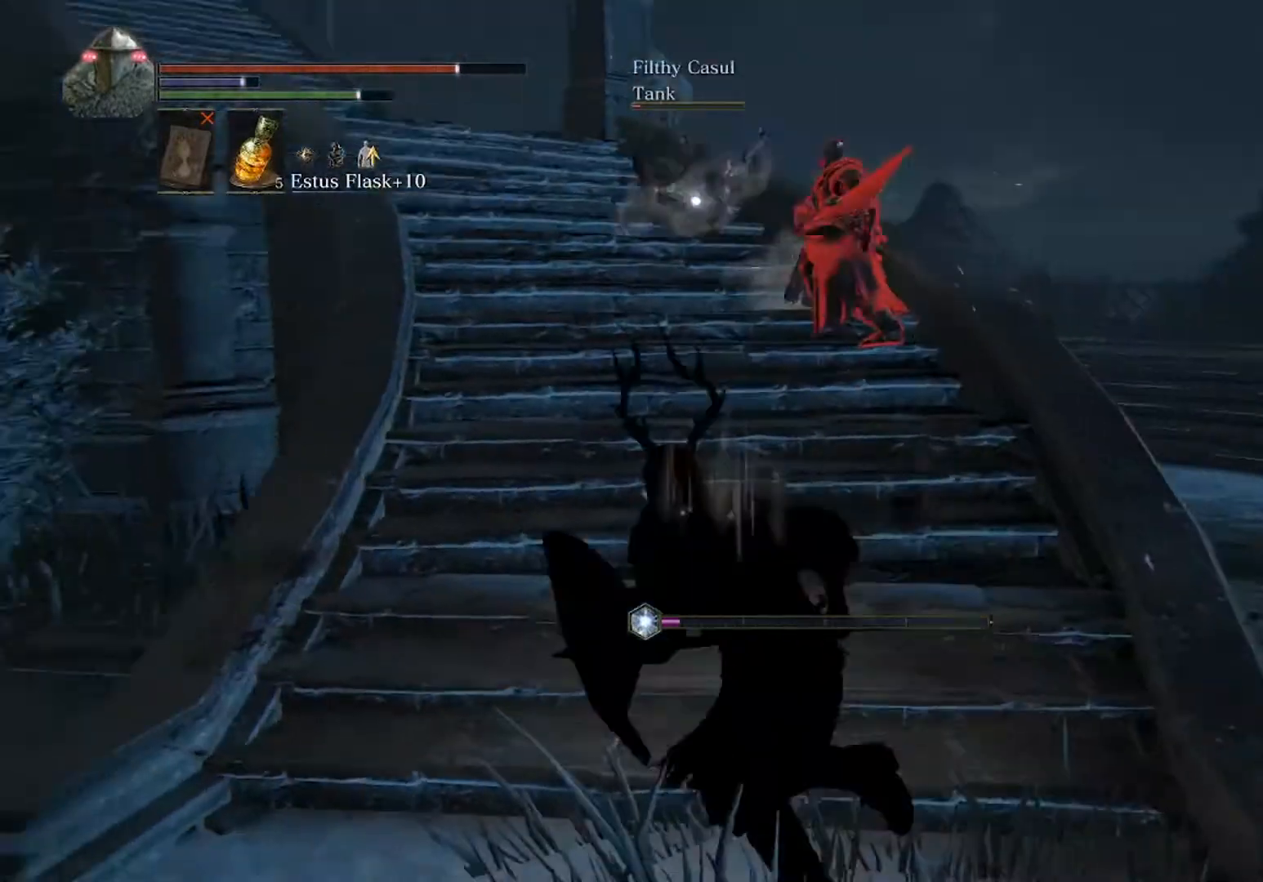
{"buttons": ["B"], "left_stick": "up-left", "events": []}
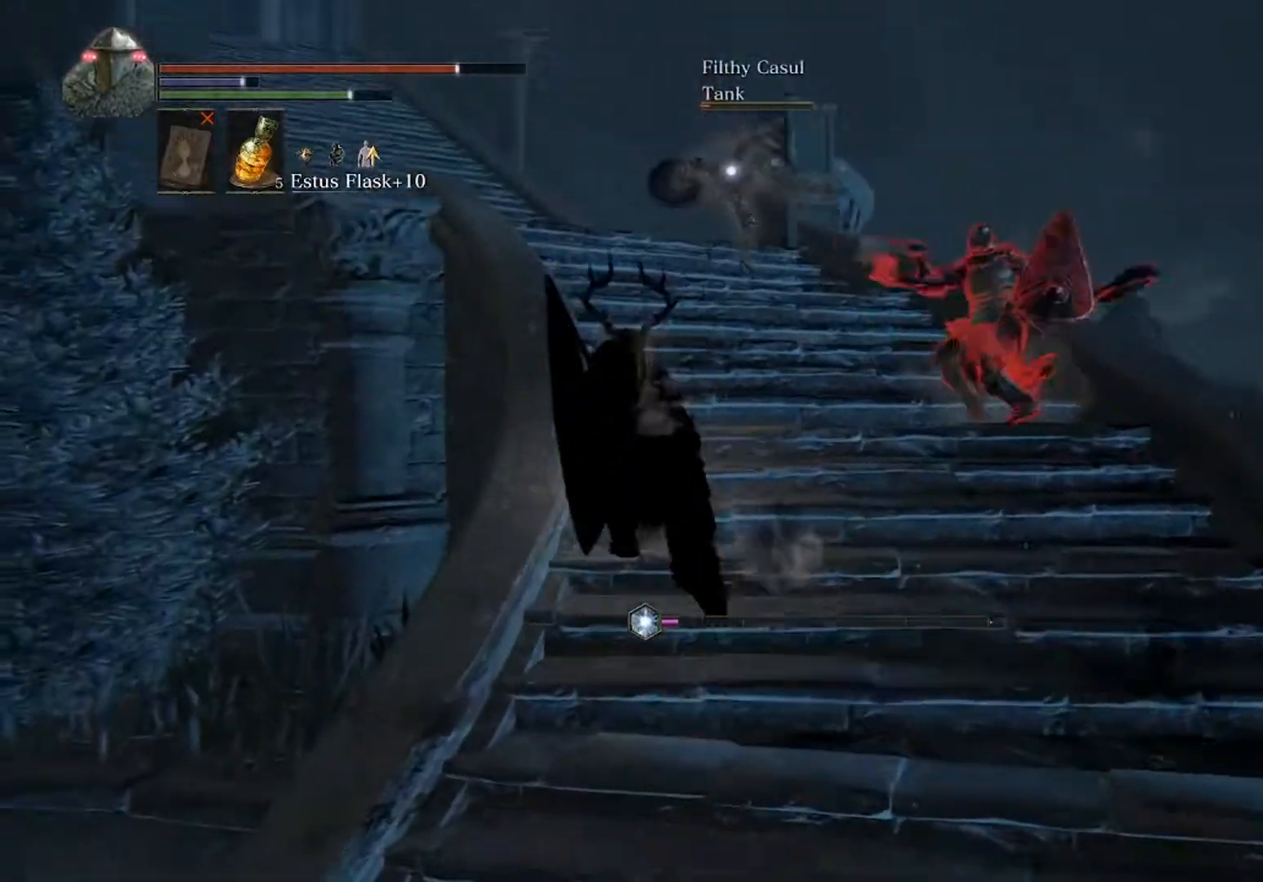
{"buttons": [], "left_stick": "up", "events": [[100, "B", "up"], [167, "left_stick", "up"], [233, "START", "down"], [333, "START", "up"], [467, "A", "down"], [500, "A", "up"]]}
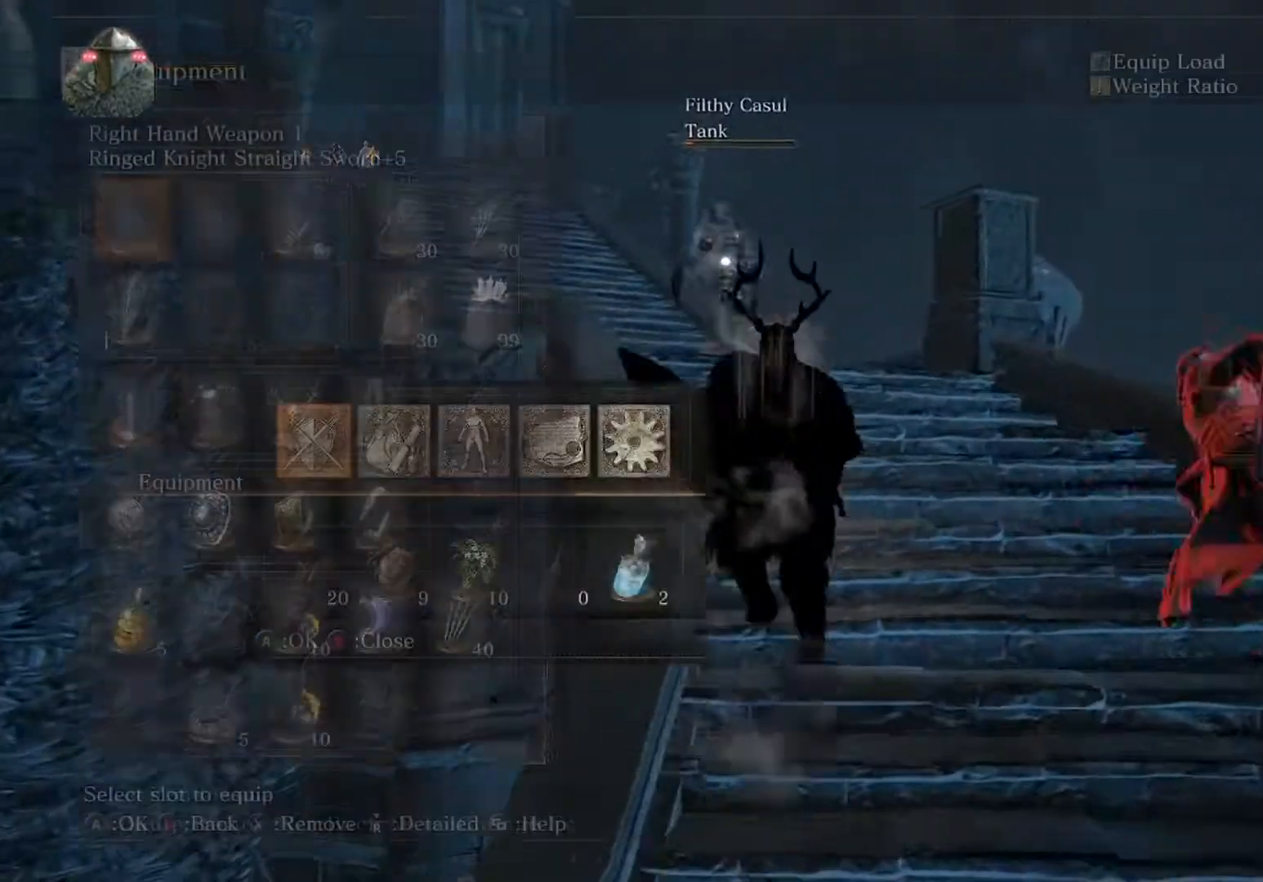
{"buttons": [], "left_stick": "up", "events": [[100, "A", "down"], [200, "A", "up"], [200, "L2", "down"], [267, "A", "down"], [267, "L2", "up"], [367, "A", "up"], [433, "START", "down"], [500, "START", "up"]]}
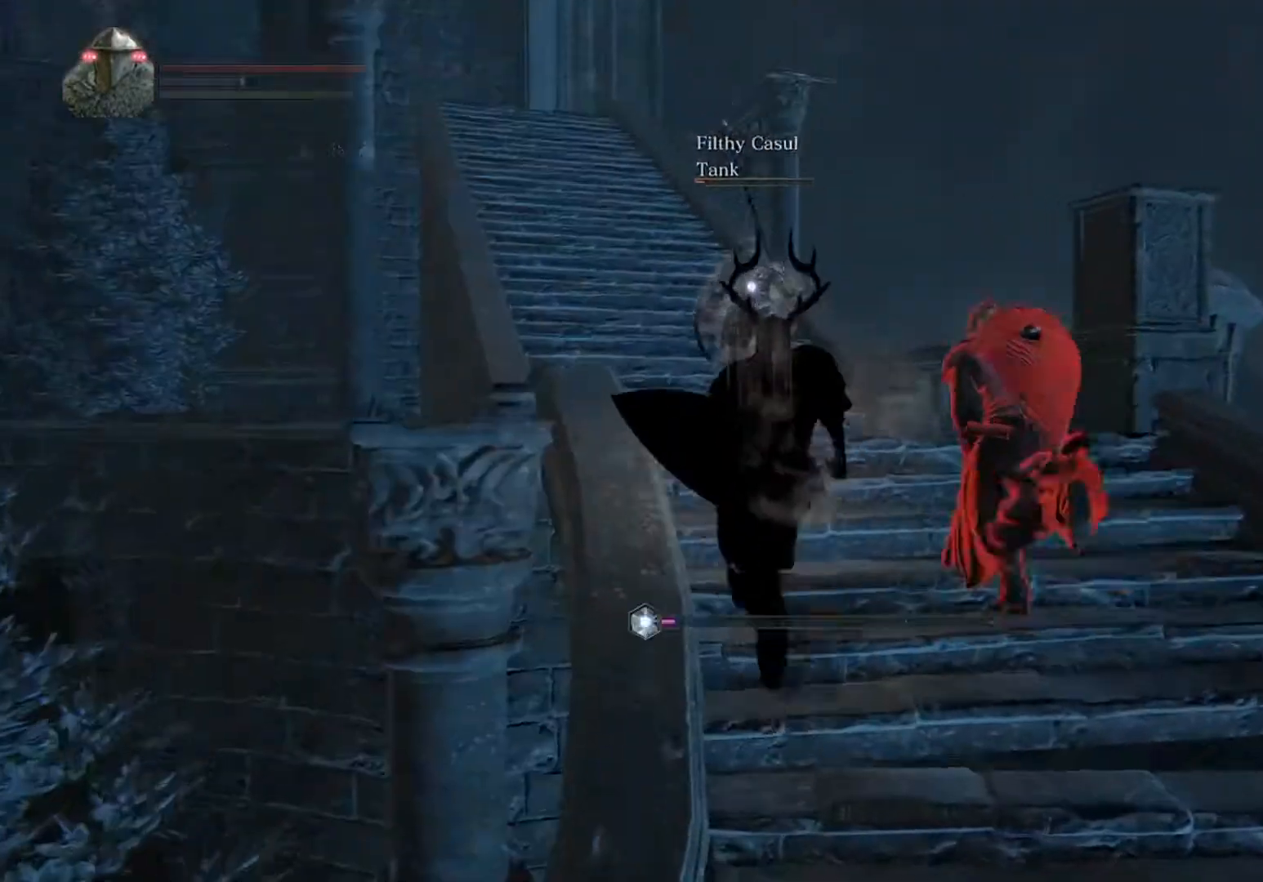
{"buttons": ["B"], "left_stick": "up-left", "events": [[100, "B", "down"], [233, "left_stick", "up-left"]]}
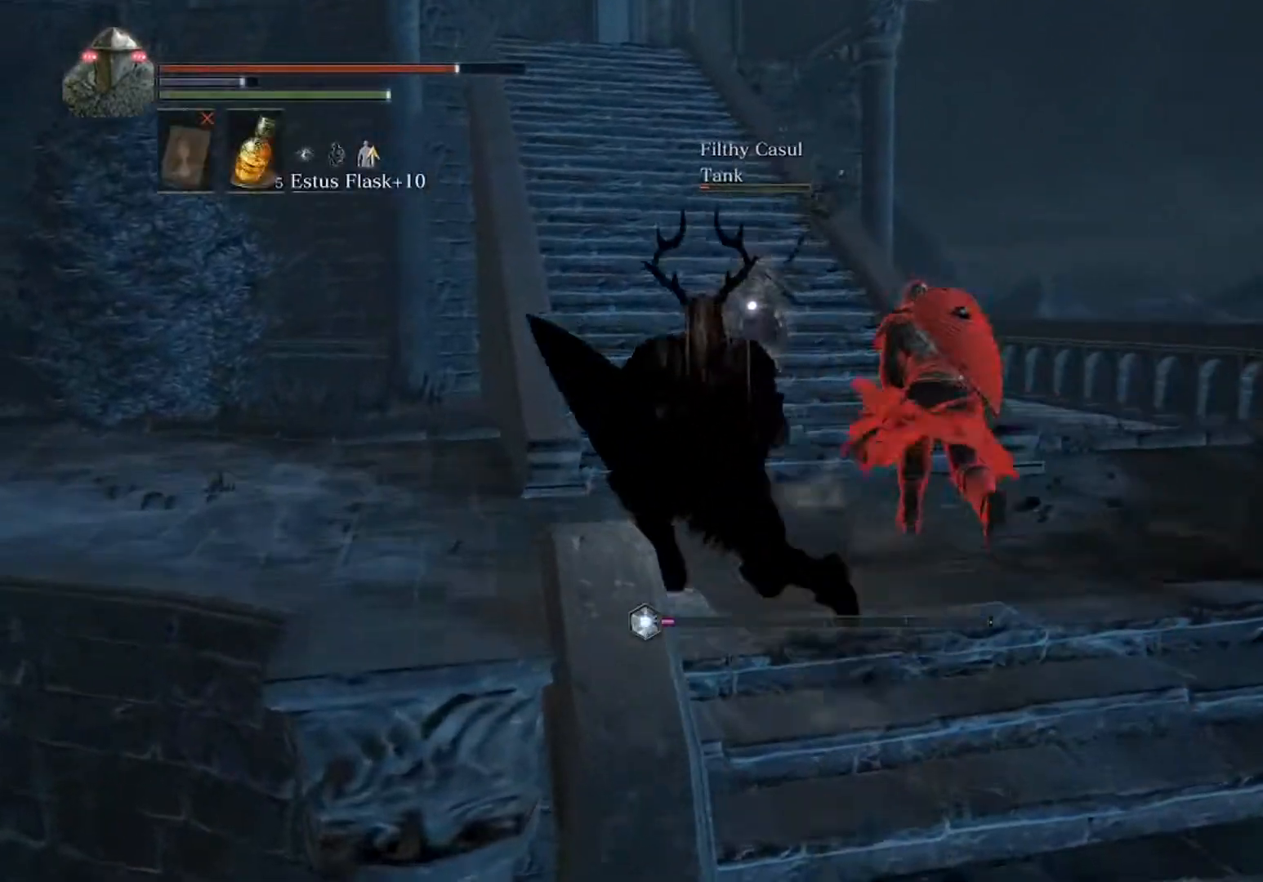
{"buttons": ["B"], "left_stick": "up", "events": [[33, "Y", "down"], [167, "Y", "up"], [300, "left_stick", "up"]]}
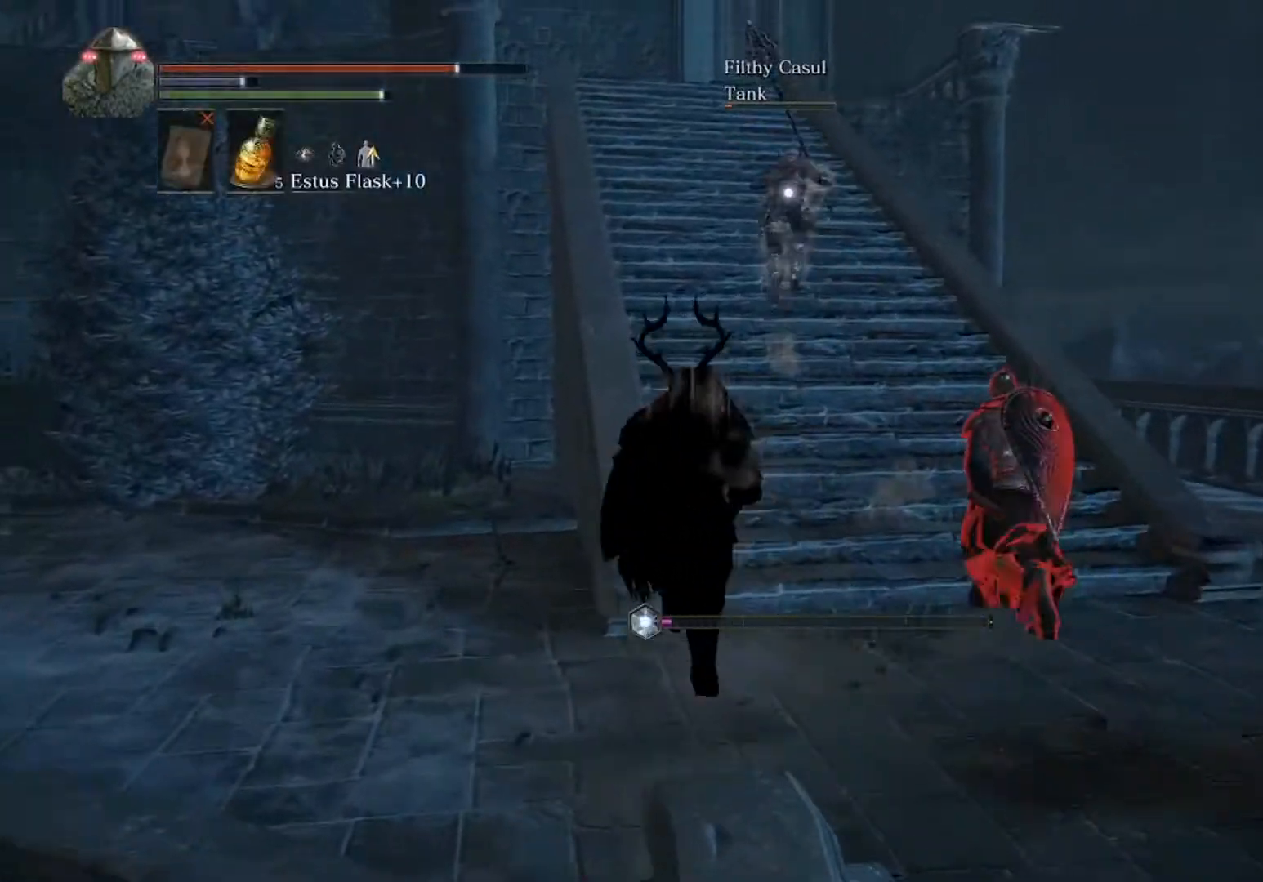
{"buttons": ["B"], "left_stick": "up", "events": []}
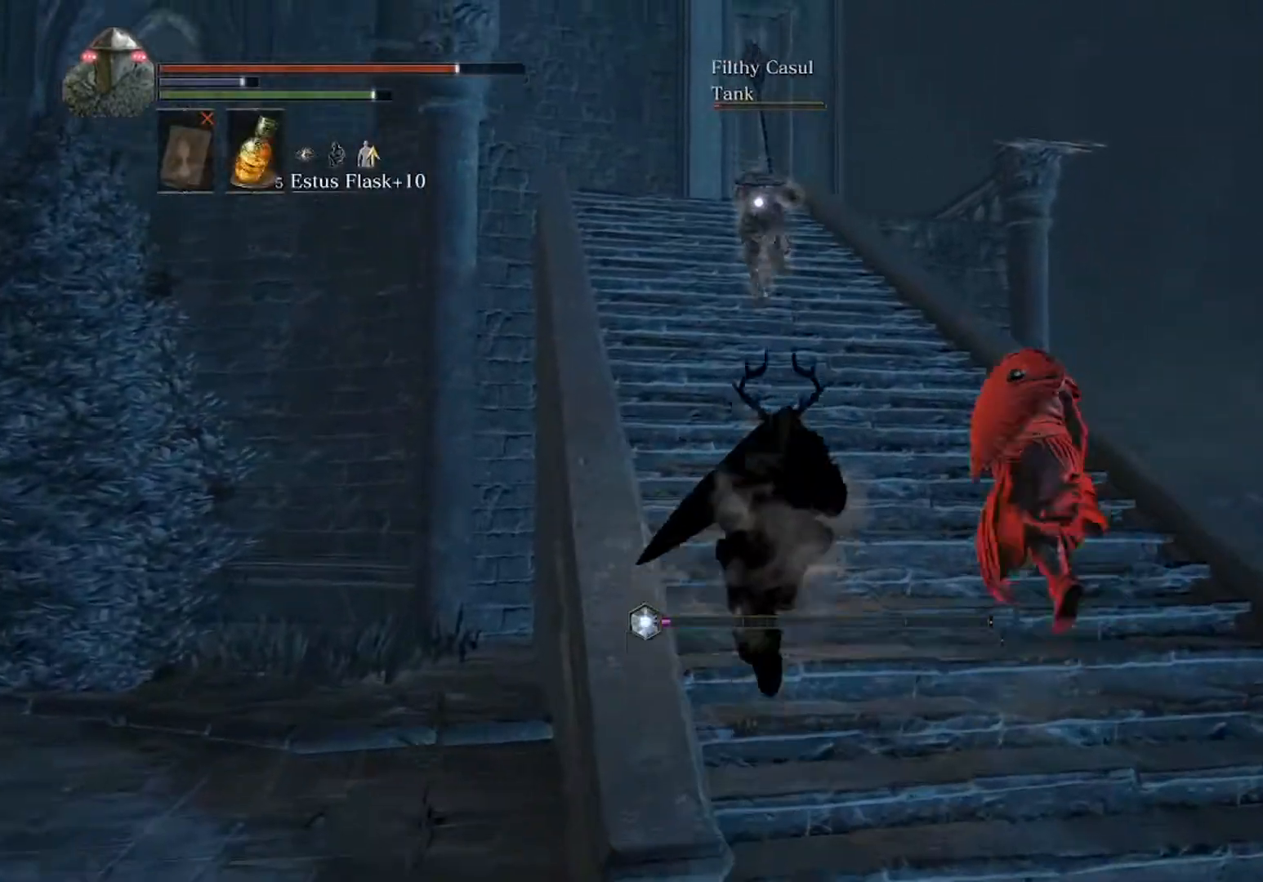
{"buttons": ["B"], "left_stick": "up", "events": []}
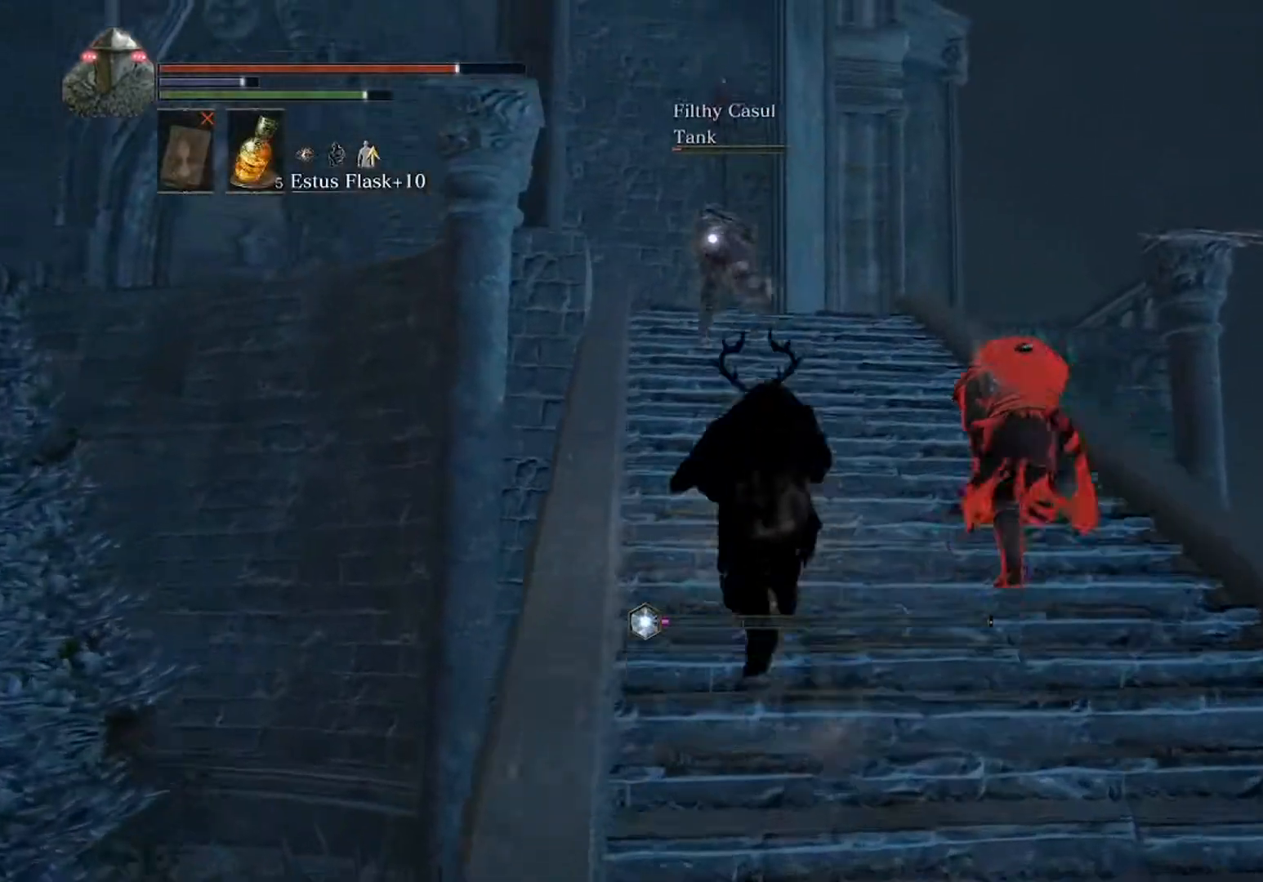
{"buttons": ["B"], "left_stick": "up", "events": []}
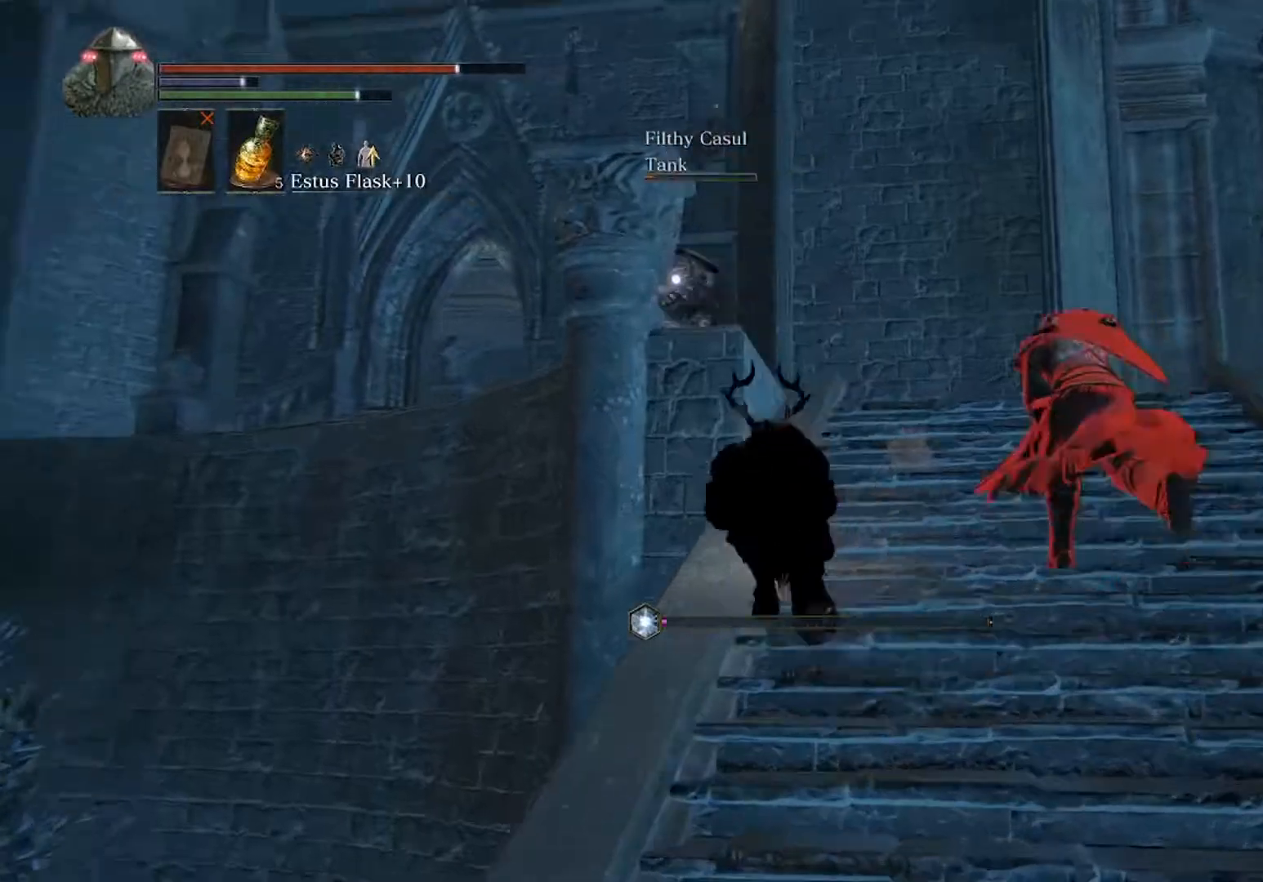
{"buttons": ["B"], "left_stick": "up", "events": []}
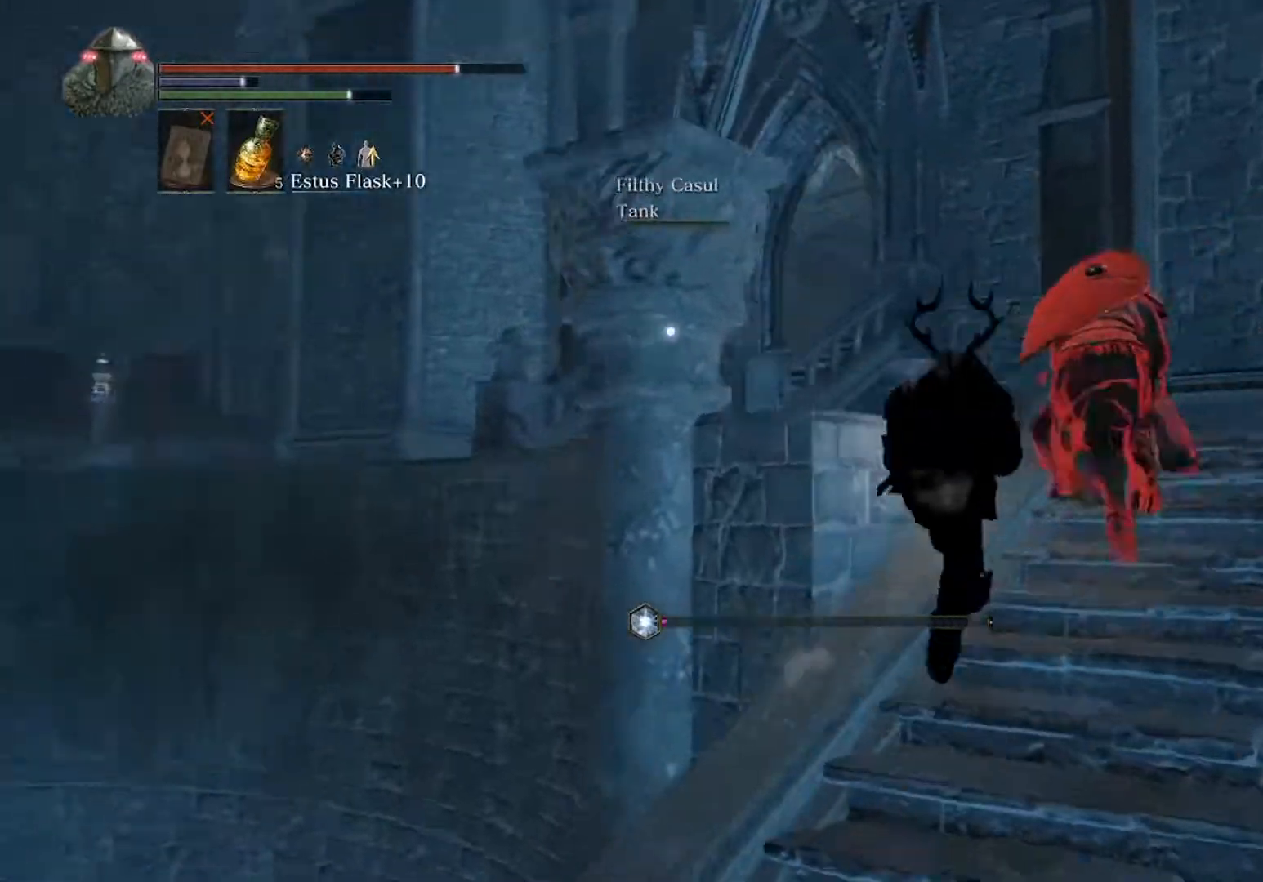
{"buttons": ["B"], "left_stick": "up", "events": []}
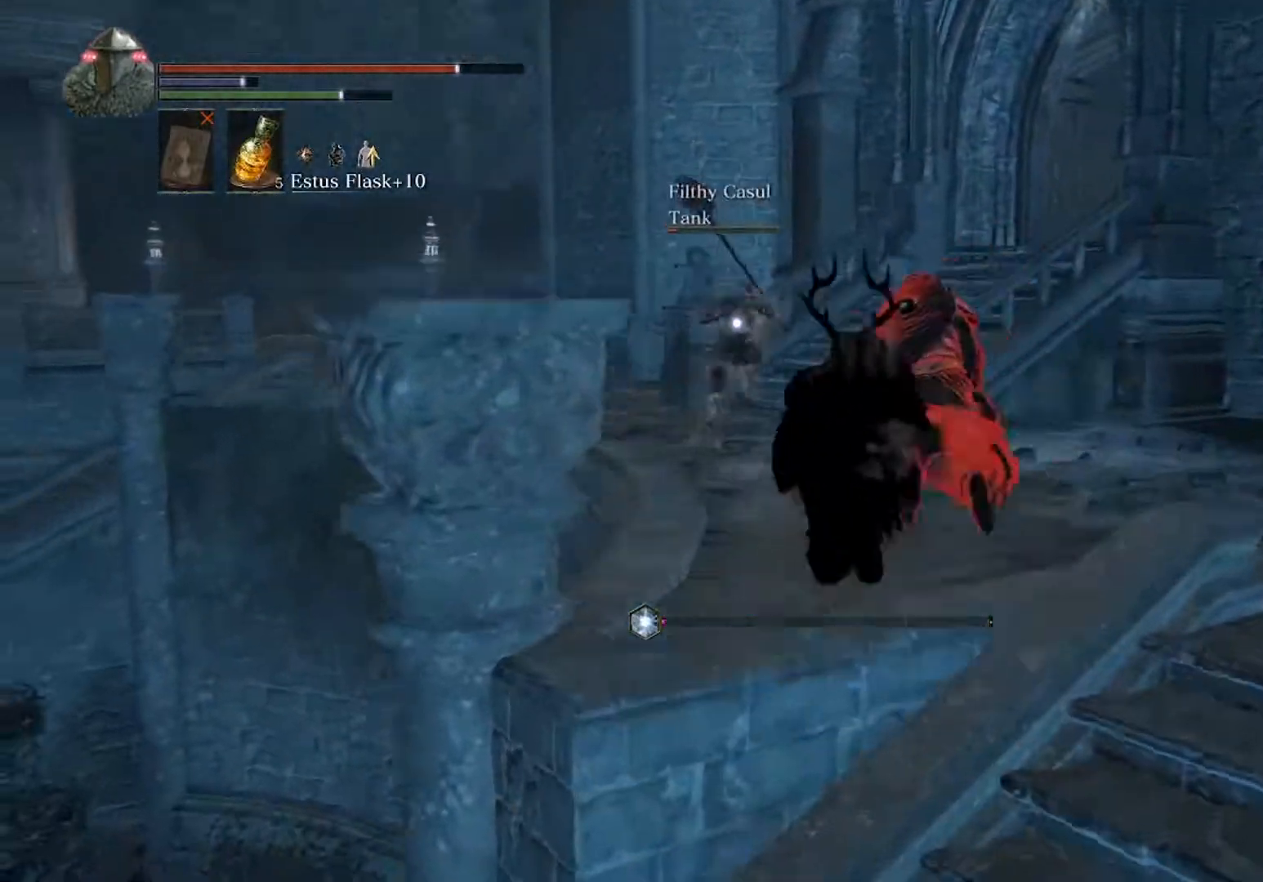
{"buttons": ["B"], "left_stick": "up", "events": [[233, "left_stick", "up-left"], [467, "left_stick", "up"]]}
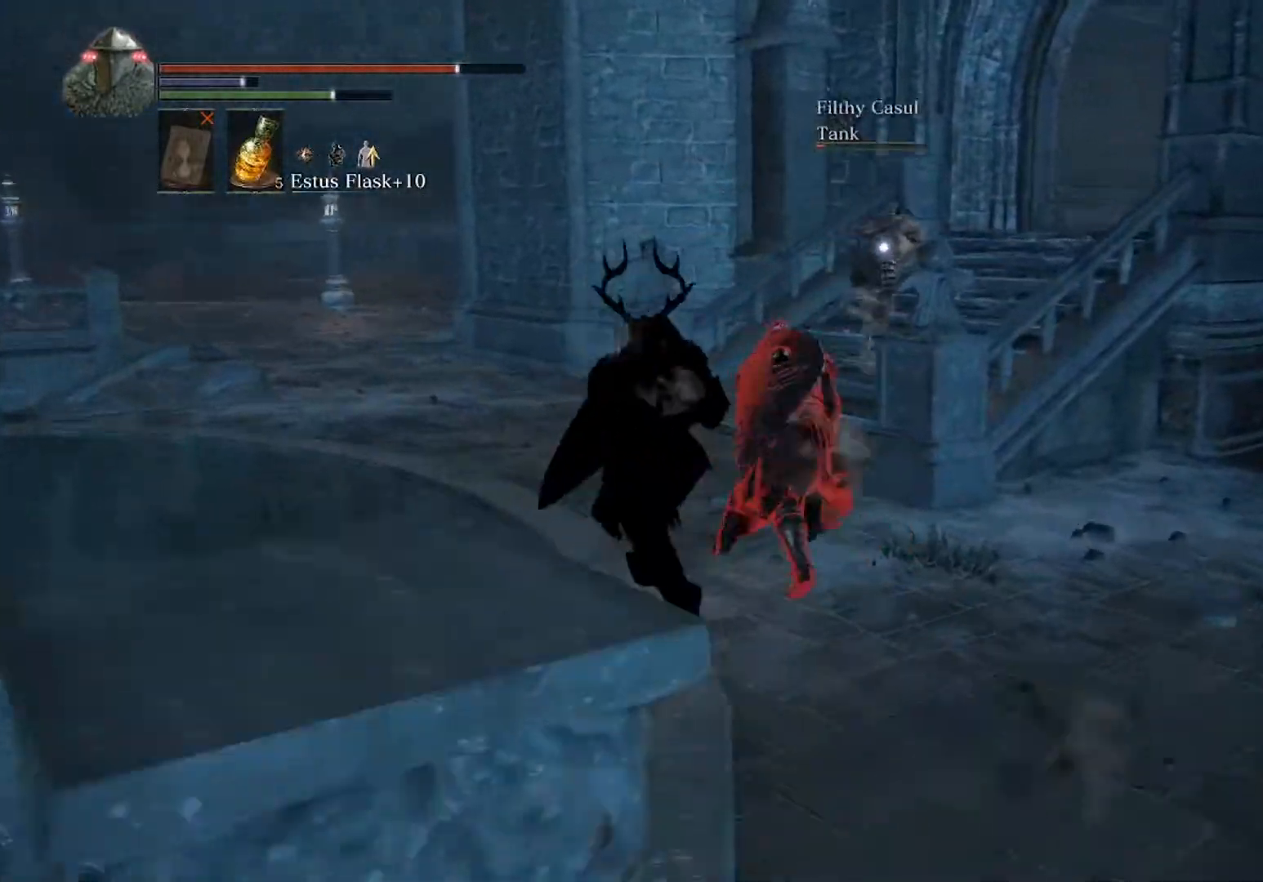
{"buttons": ["B"], "left_stick": "up", "events": []}